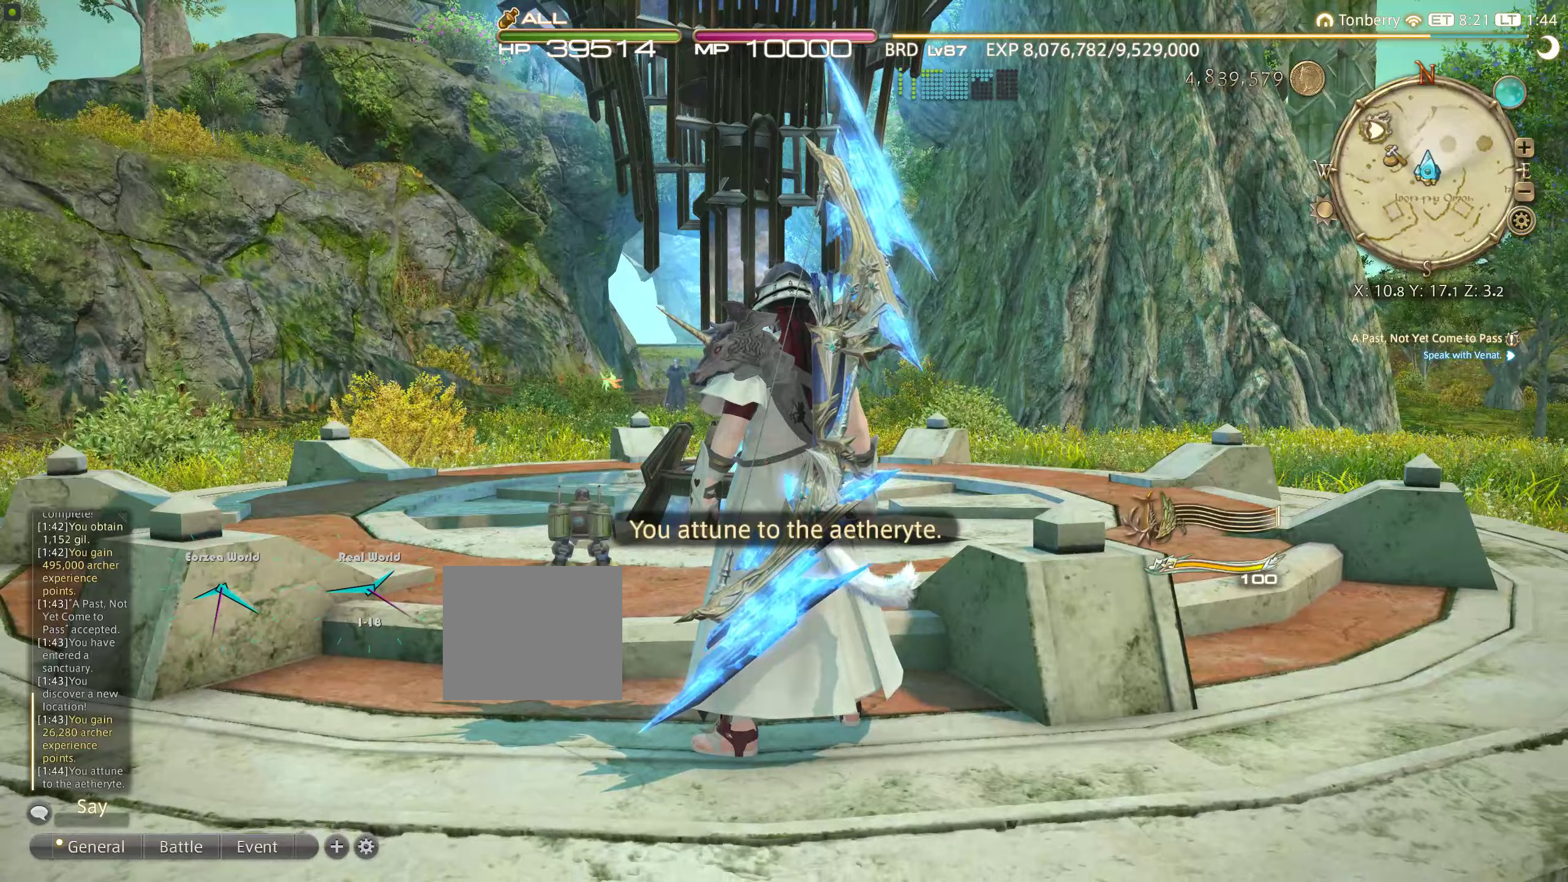
Gameplay with a controller (PlayStation layout); each line is a JSON object with the inputs held at the frame after it. "events" lists button and stick changes between this image and that frame as [ms after this image, input, new state], when the widget could be followed in between. Not read: L3 R3.
{"buttons": [], "left_stick": "up", "right_stick": "center", "events": [[200, "left_stick", "up"]]}
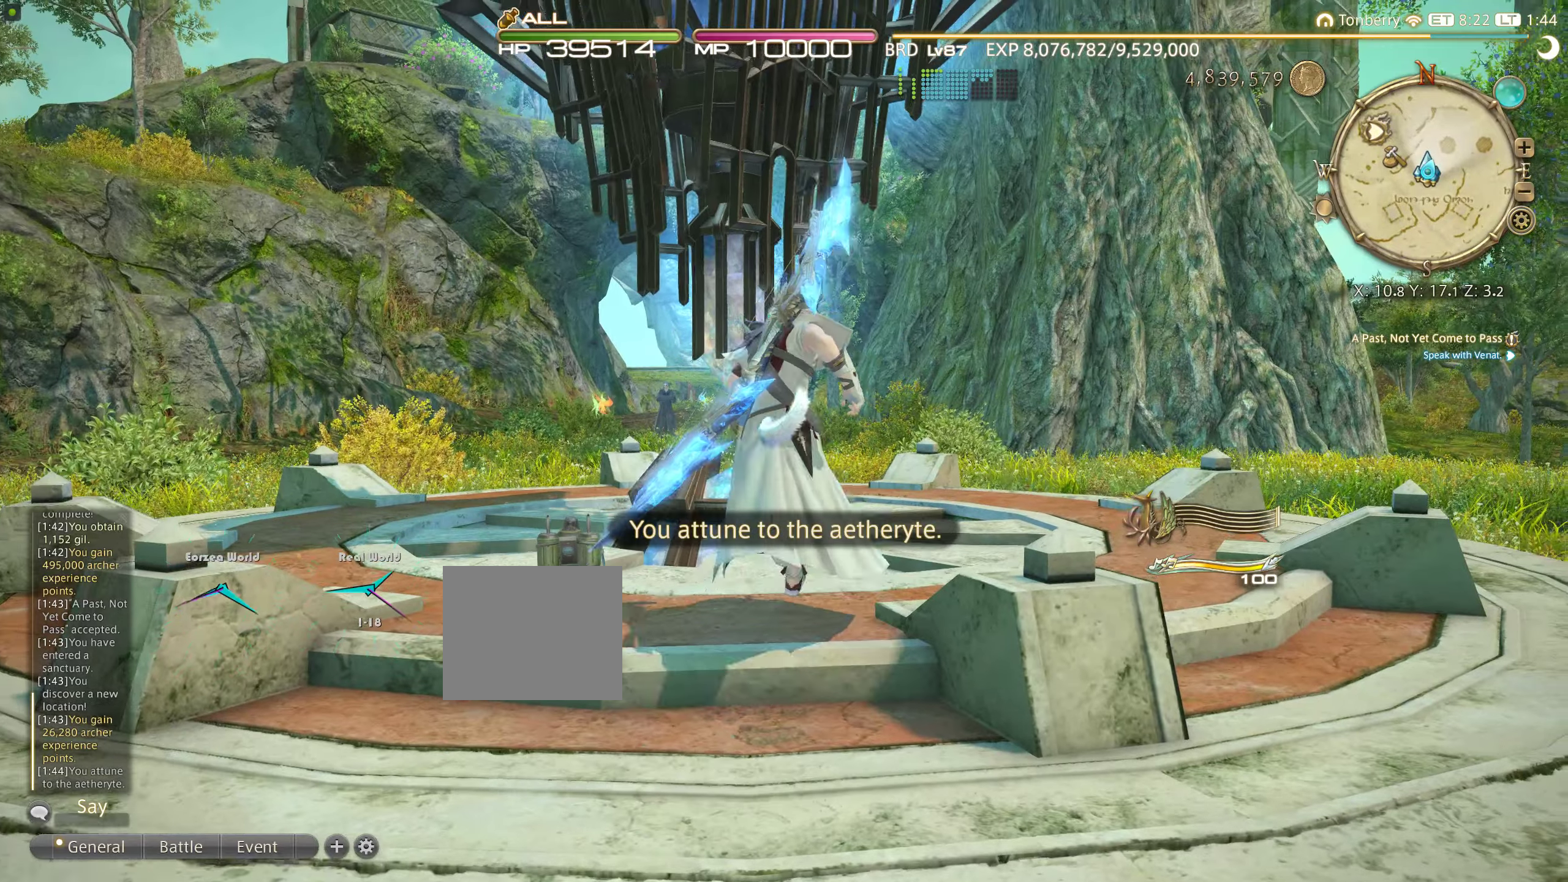
{"buttons": [], "left_stick": "center", "right_stick": "center", "events": [[16, "left_stick", "center"]]}
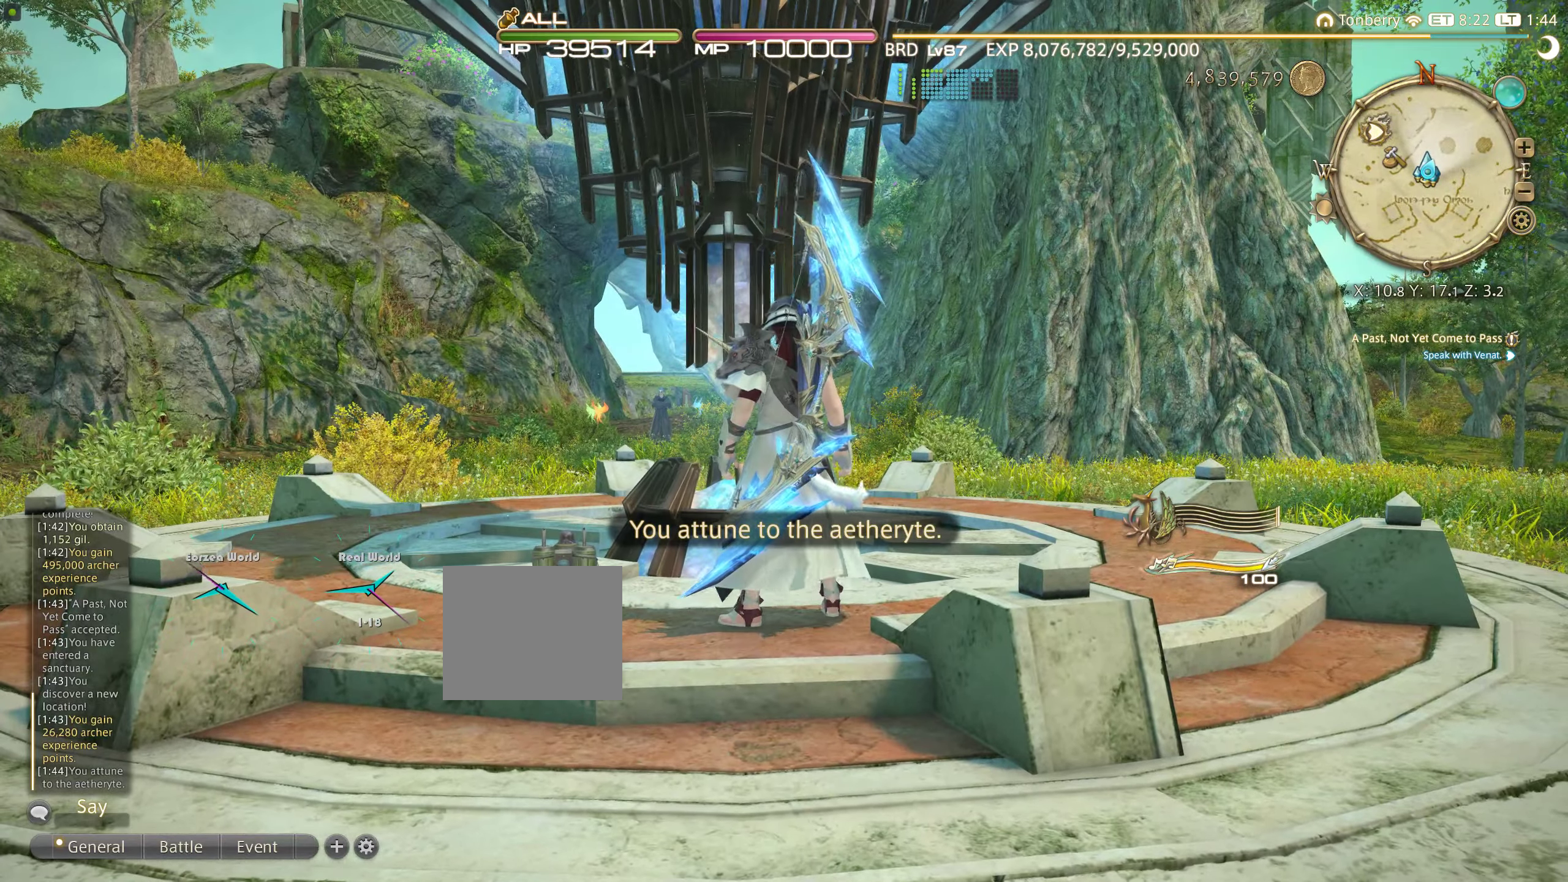
{"buttons": [], "left_stick": "down", "right_stick": "center", "events": [[16, "left_stick", "down"]]}
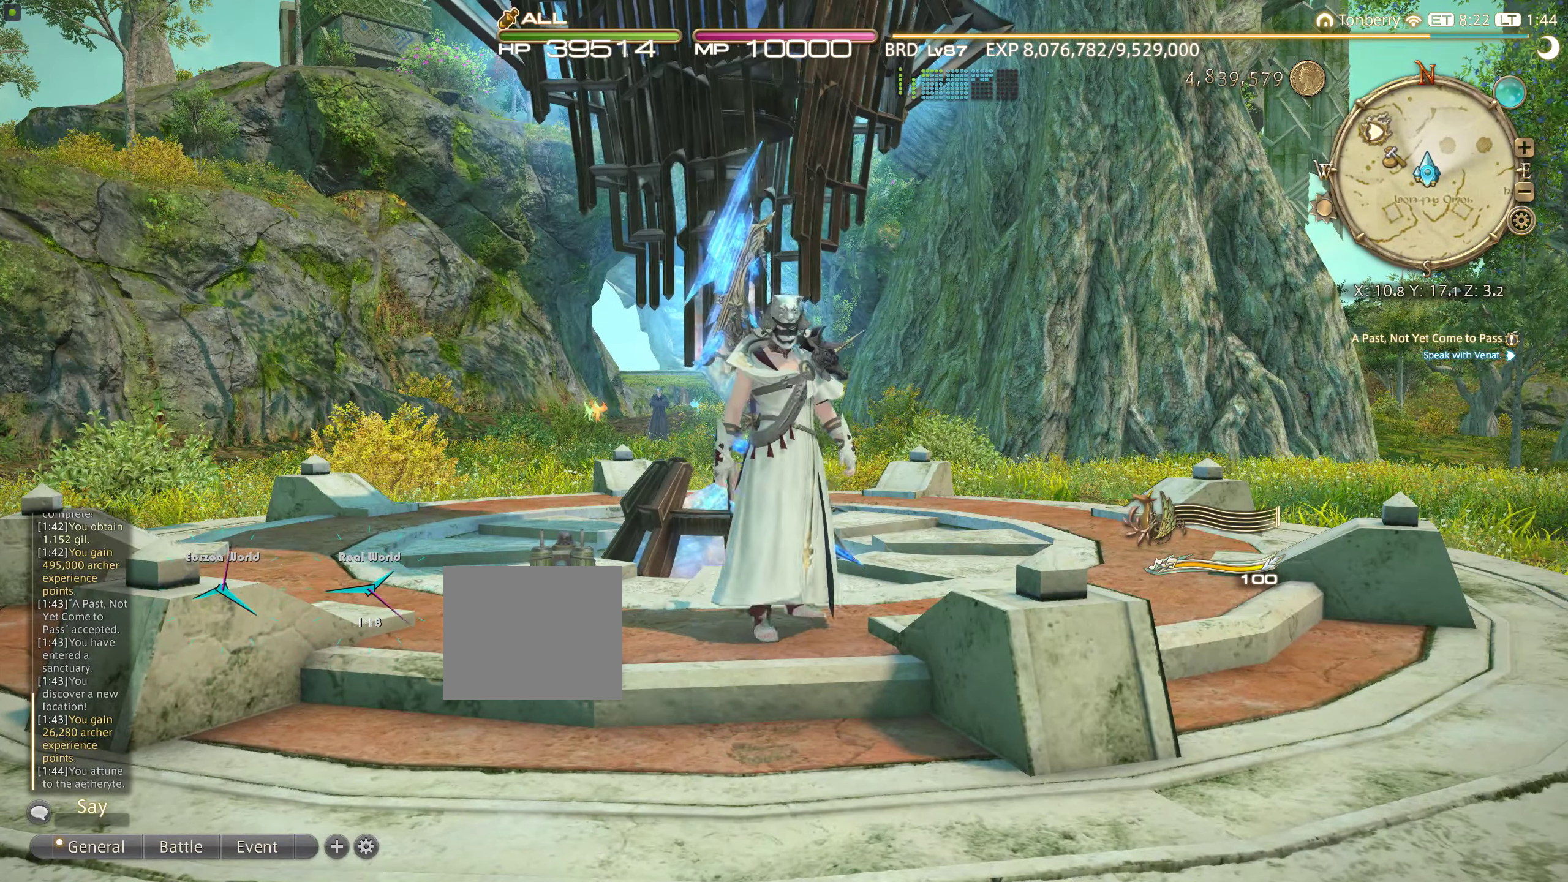
{"buttons": [], "left_stick": "down", "right_stick": "center", "events": [[83, "CROSS", "down"], [216, "CROSS", "up"]]}
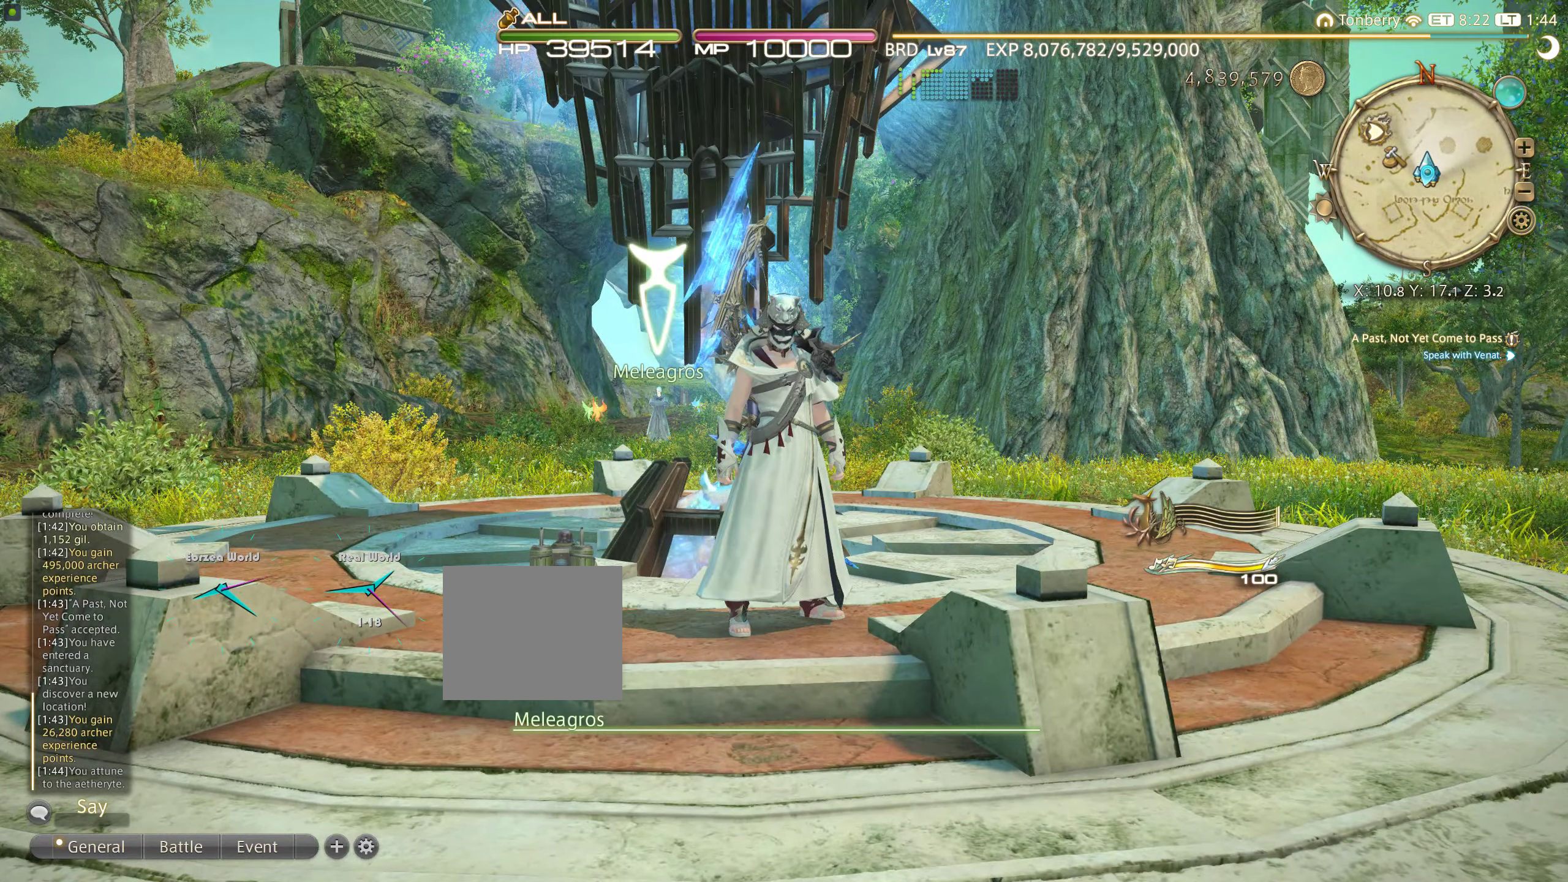
{"buttons": [], "left_stick": "down", "right_stick": "center", "events": []}
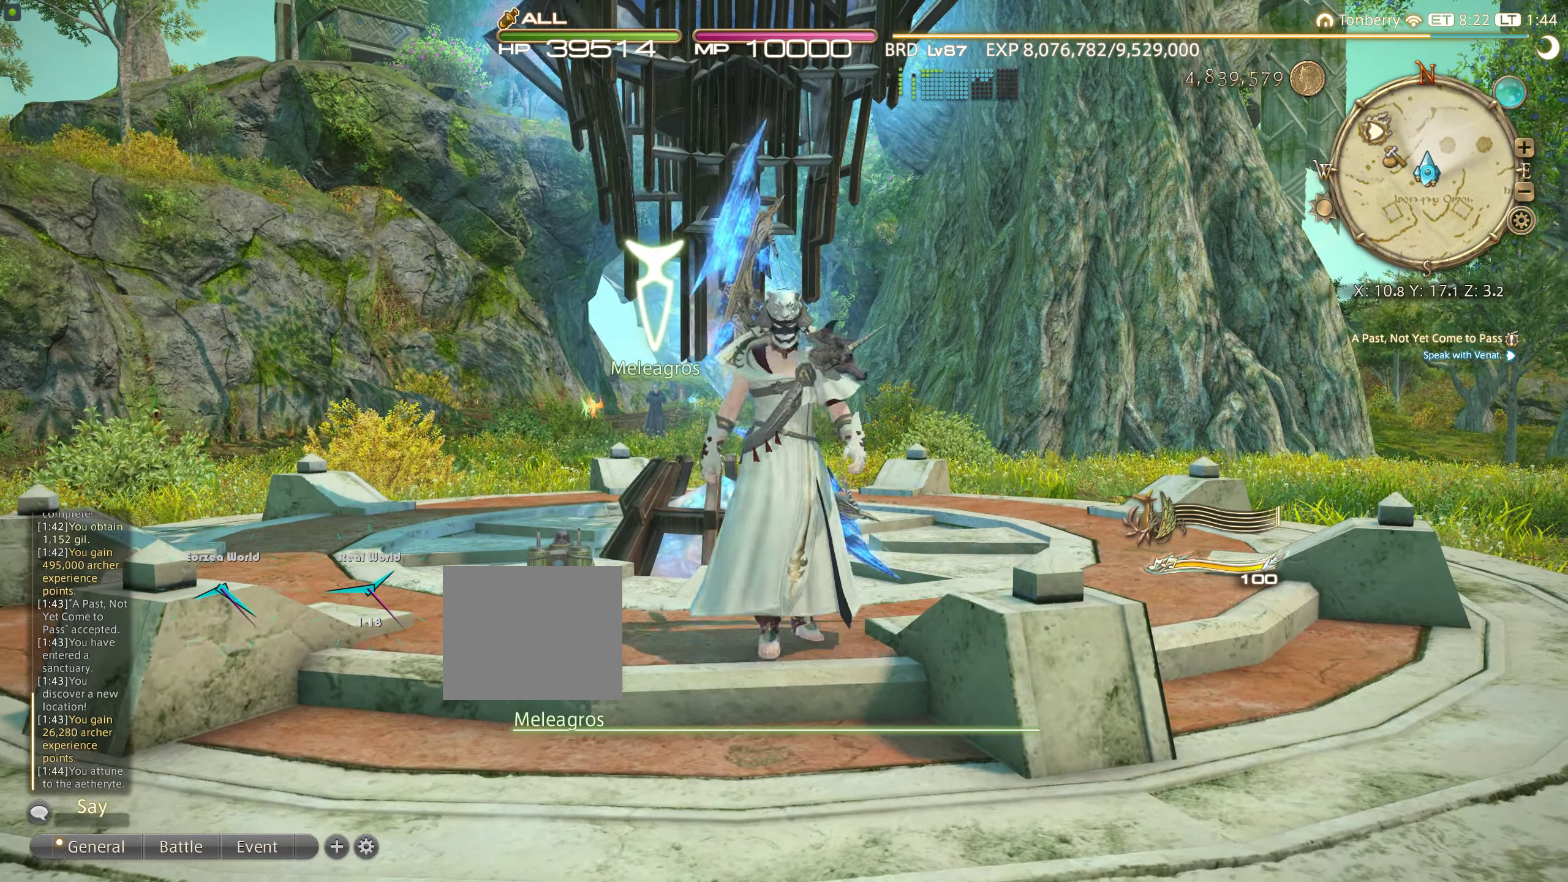
{"buttons": ["DPAD_RIGHT"], "left_stick": "center", "right_stick": "up", "events": [[283, "DPAD_RIGHT", "down"], [283, "left_stick", "center"], [316, "right_stick", "up"]]}
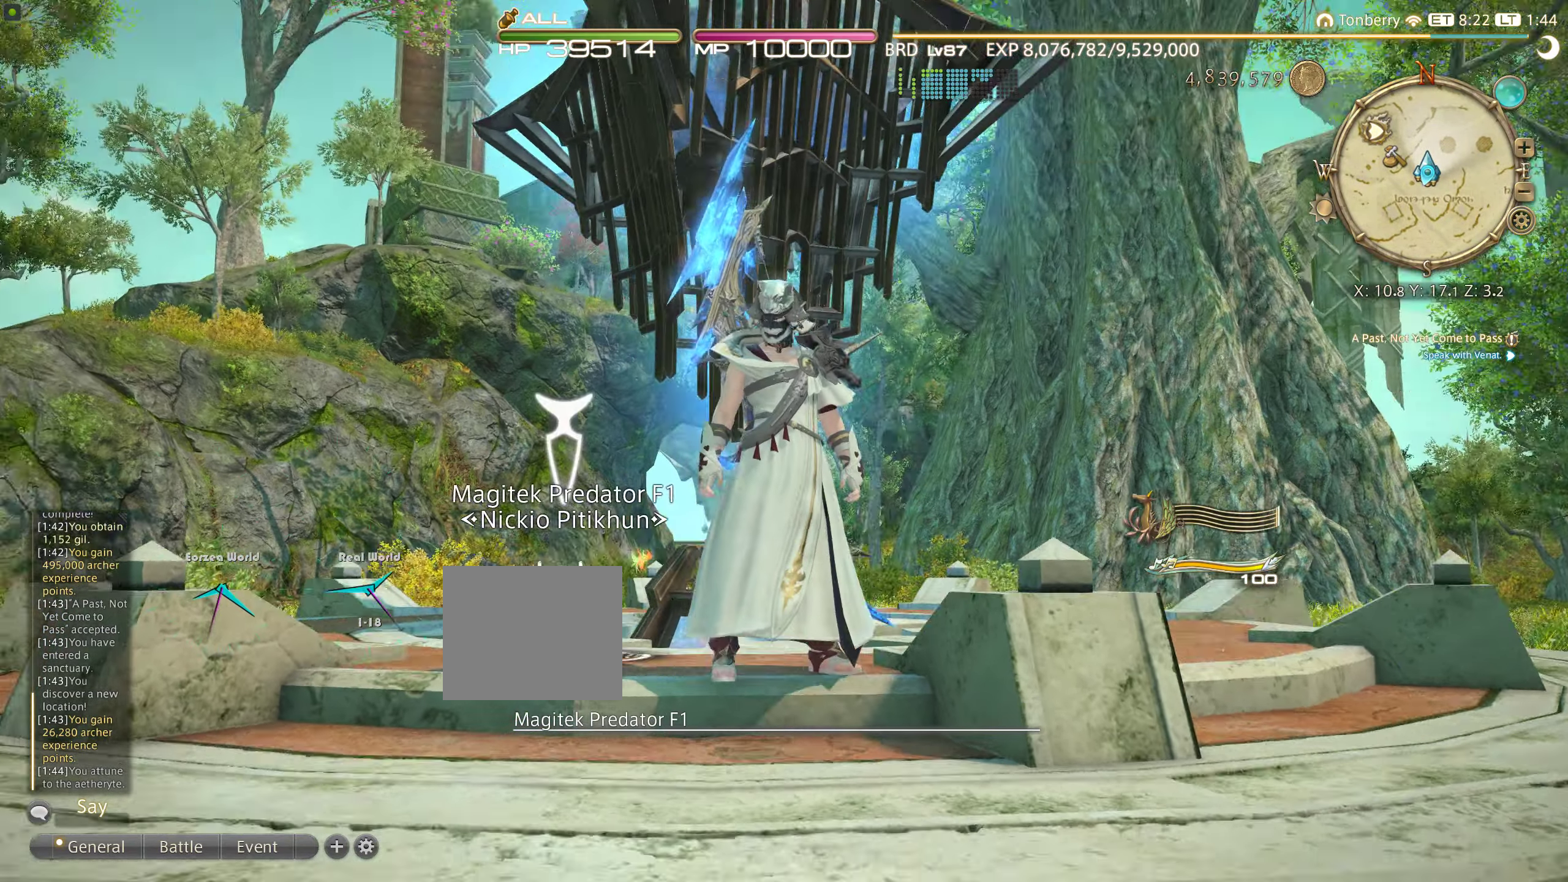
{"buttons": ["CIRCLE"], "left_stick": "center", "right_stick": "center", "events": [[50, "DPAD_RIGHT", "up"], [233, "right_stick", "center"], [383, "CIRCLE", "down"], [450, "CIRCLE", "up"], [483, "CIRCLE", "down"]]}
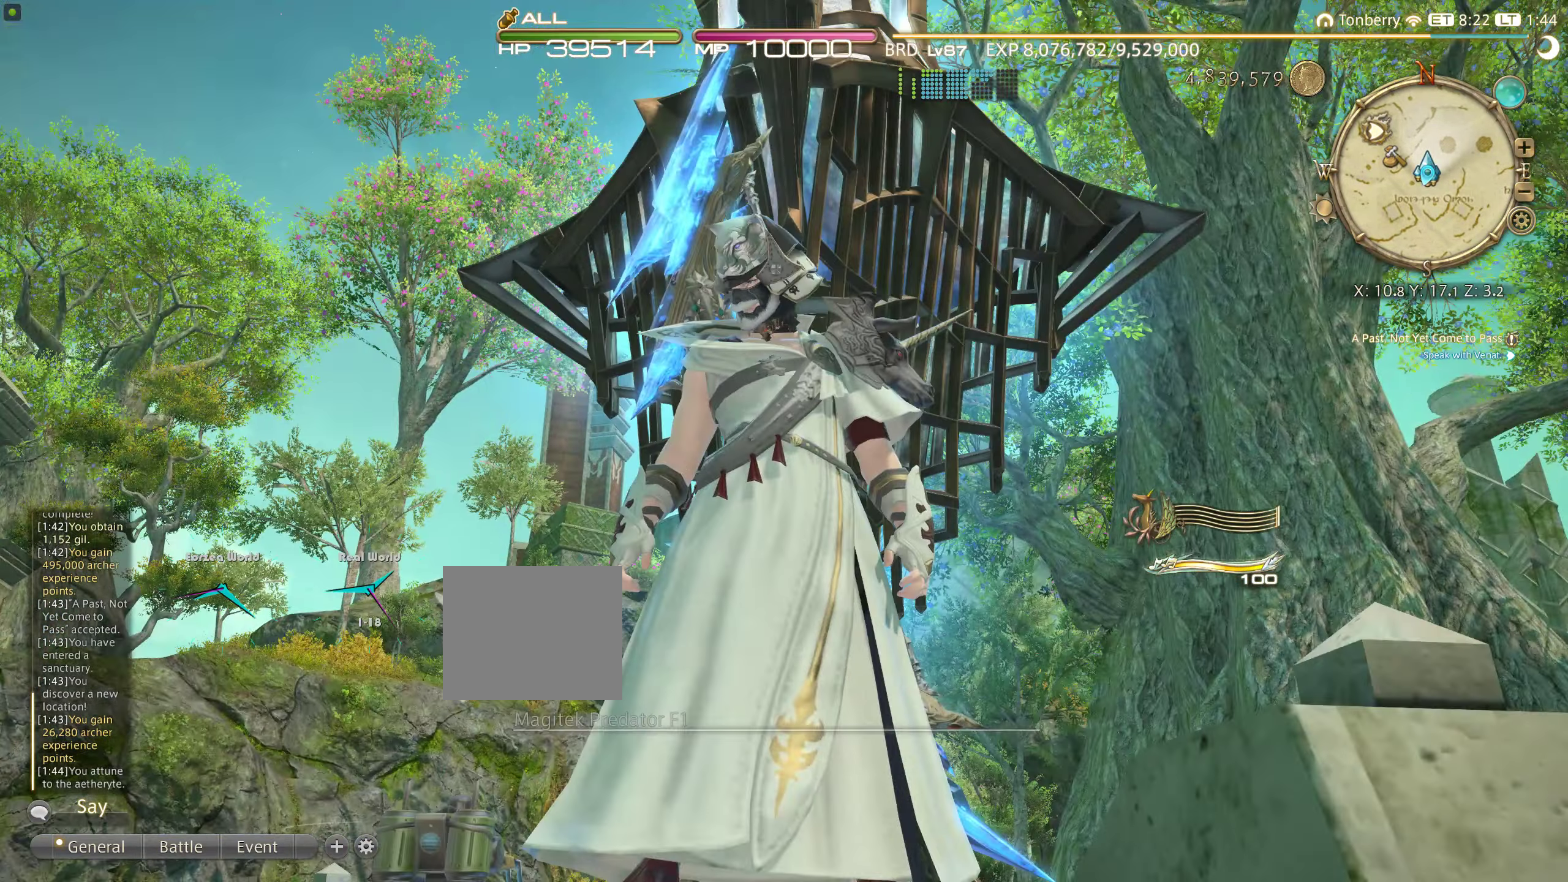
{"buttons": [], "left_stick": "center", "right_stick": "center", "events": [[100, "CIRCLE", "up"]]}
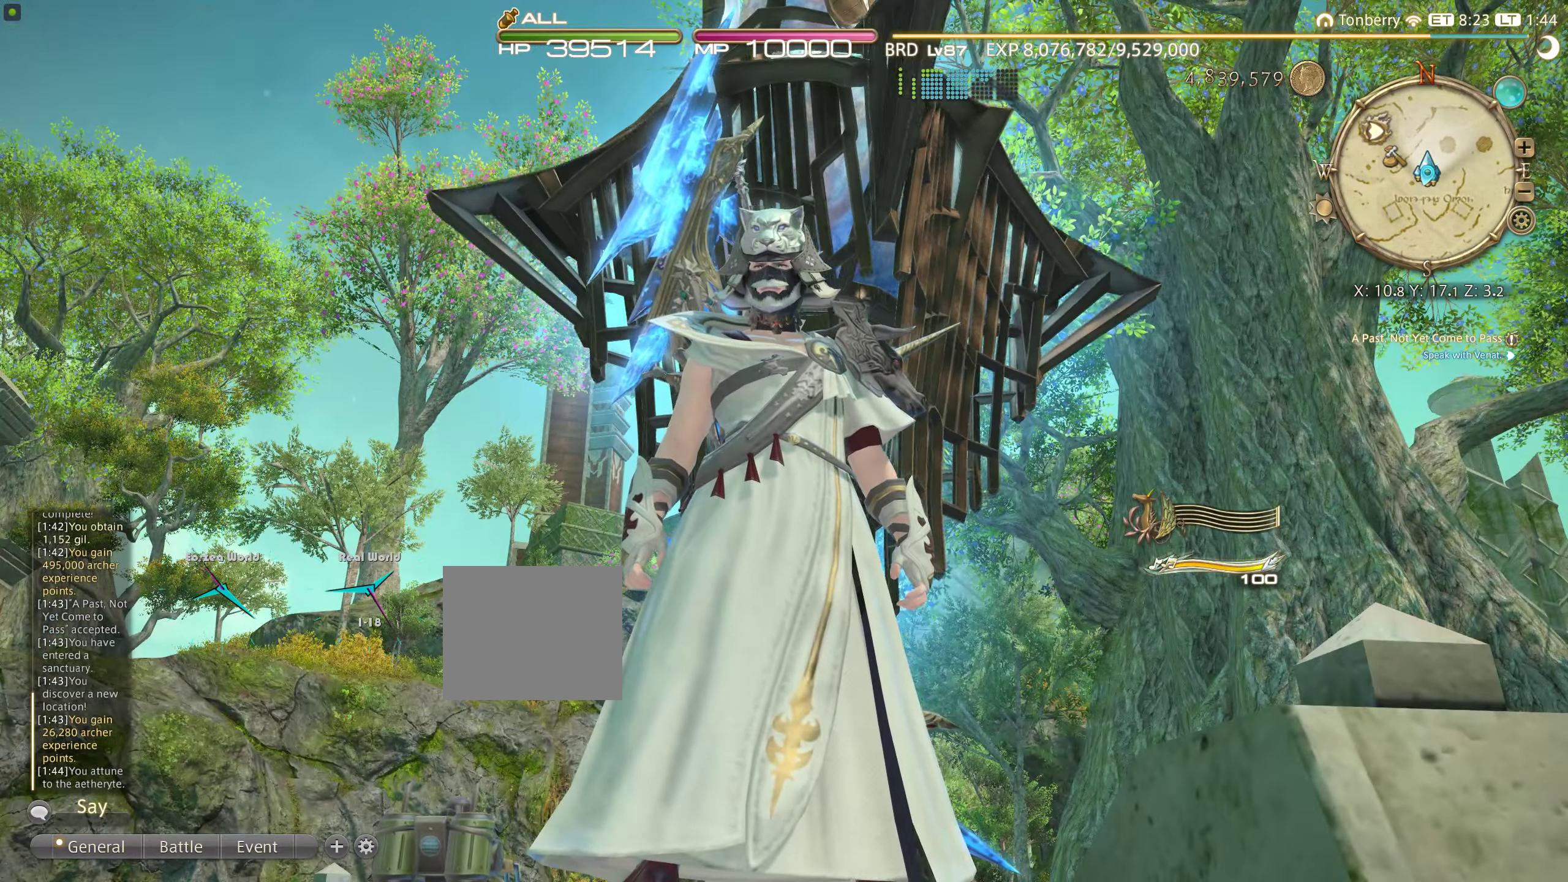
{"buttons": ["CROSS"], "left_stick": "down", "right_stick": "center", "events": [[33, "right_stick", "up"], [200, "left_stick", "down"], [233, "START", "down"], [283, "START", "up"], [283, "right_stick", "center"], [416, "CROSS", "down"]]}
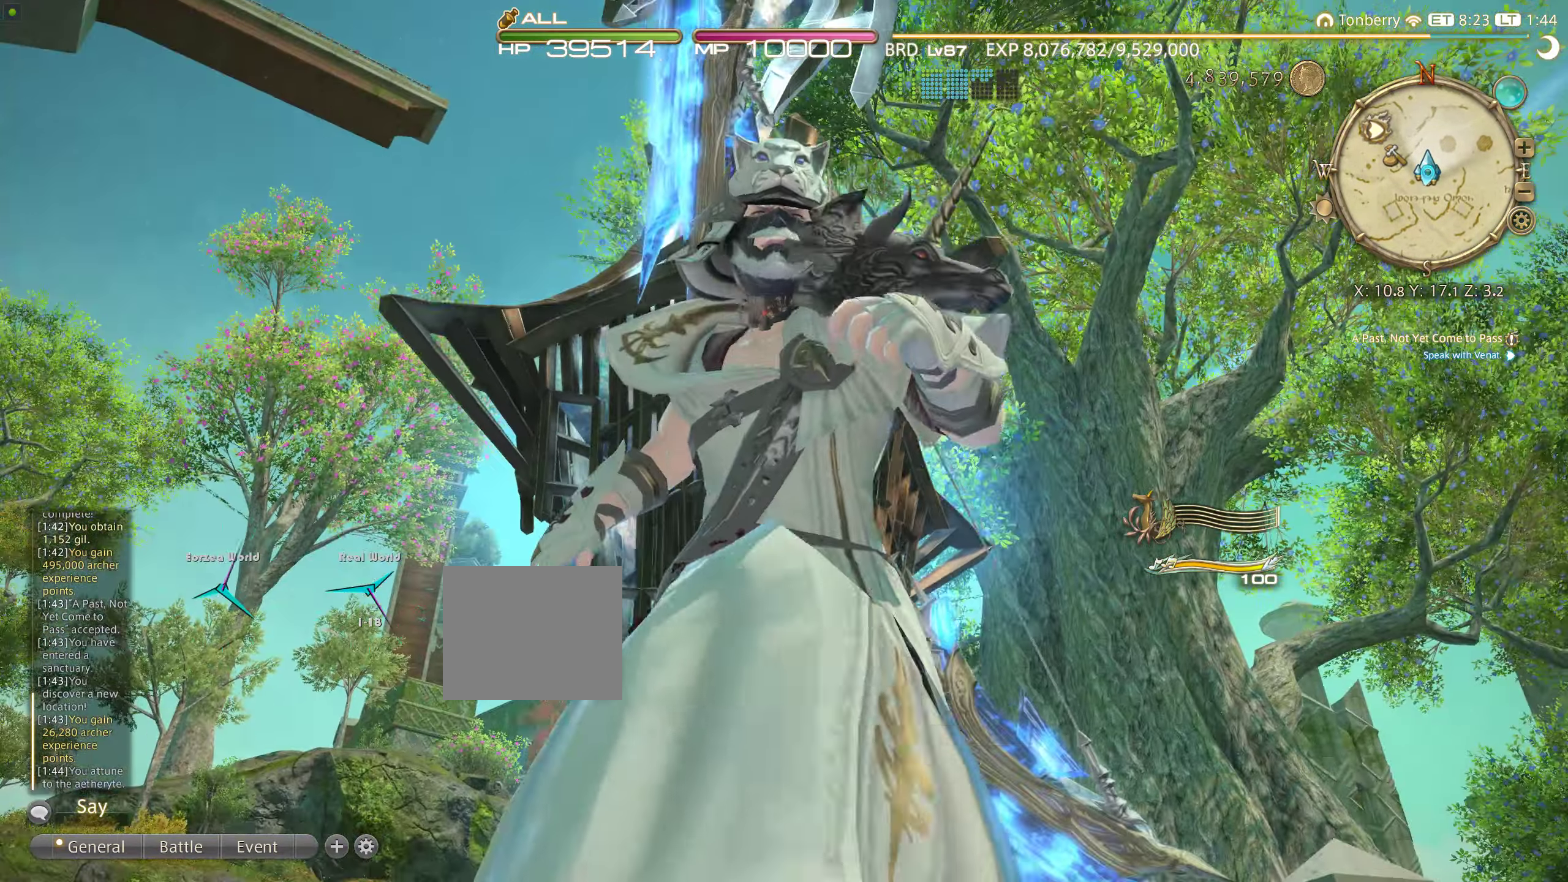
{"buttons": [], "left_stick": "down", "right_stick": "center", "events": [[50, "CROSS", "up"]]}